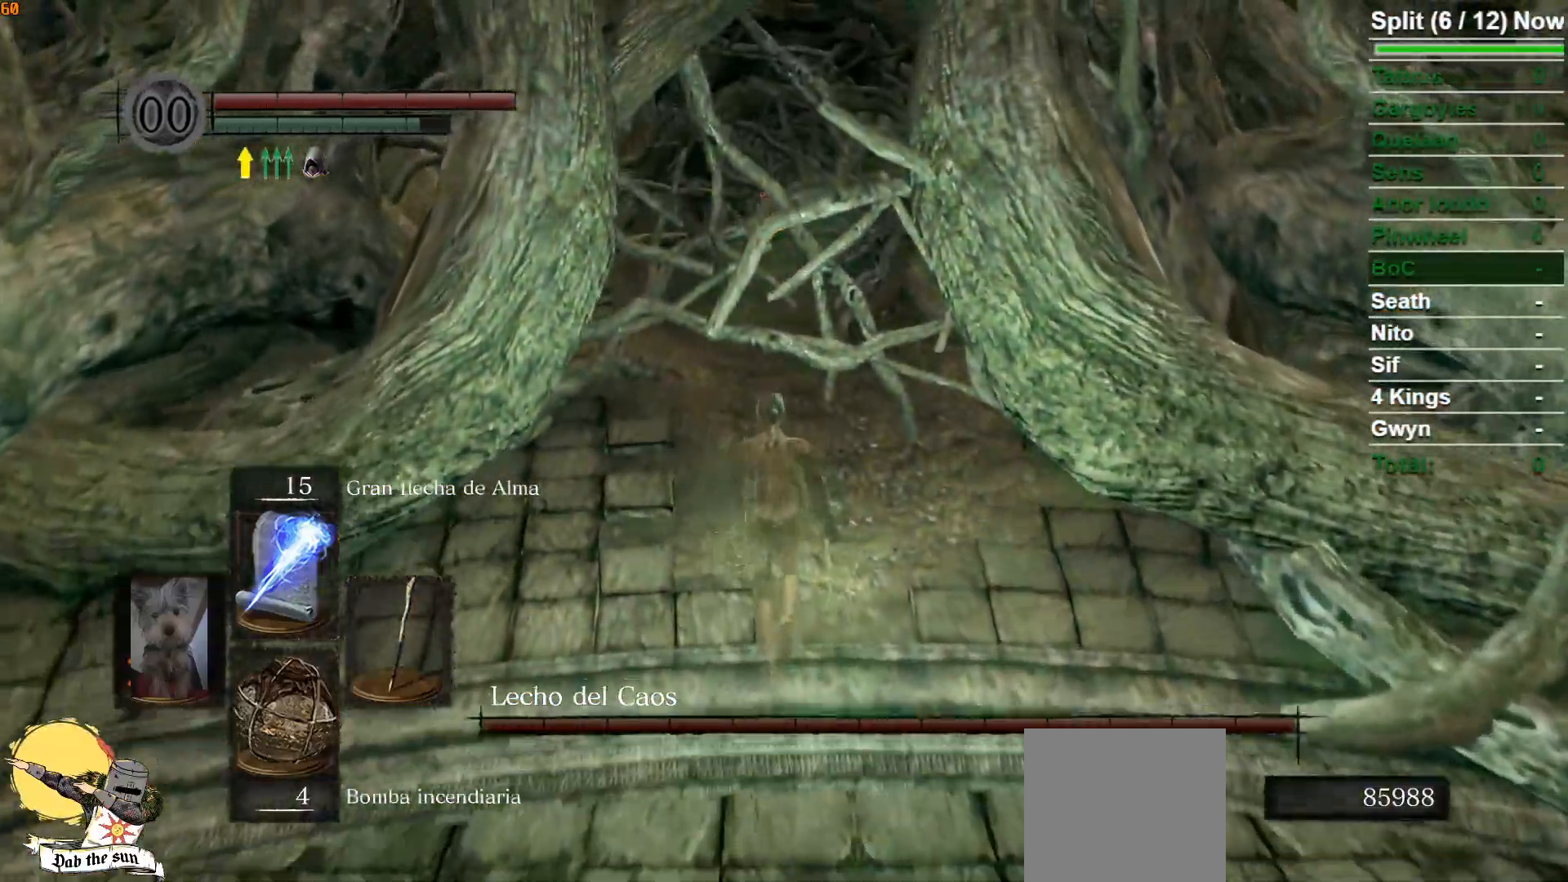
Gameplay with a controller (Xbox layout); each line is a JSON object with the inputs held at the frame after it. "events" lists button and stick changes between this image and that frame as [ms after this image, input, new state], when the widget could be followed in between.
{"buttons": [], "left_stick": "up", "right_stick": "down", "events": [[100, "B", "up"], [367, "right_stick", "down"]]}
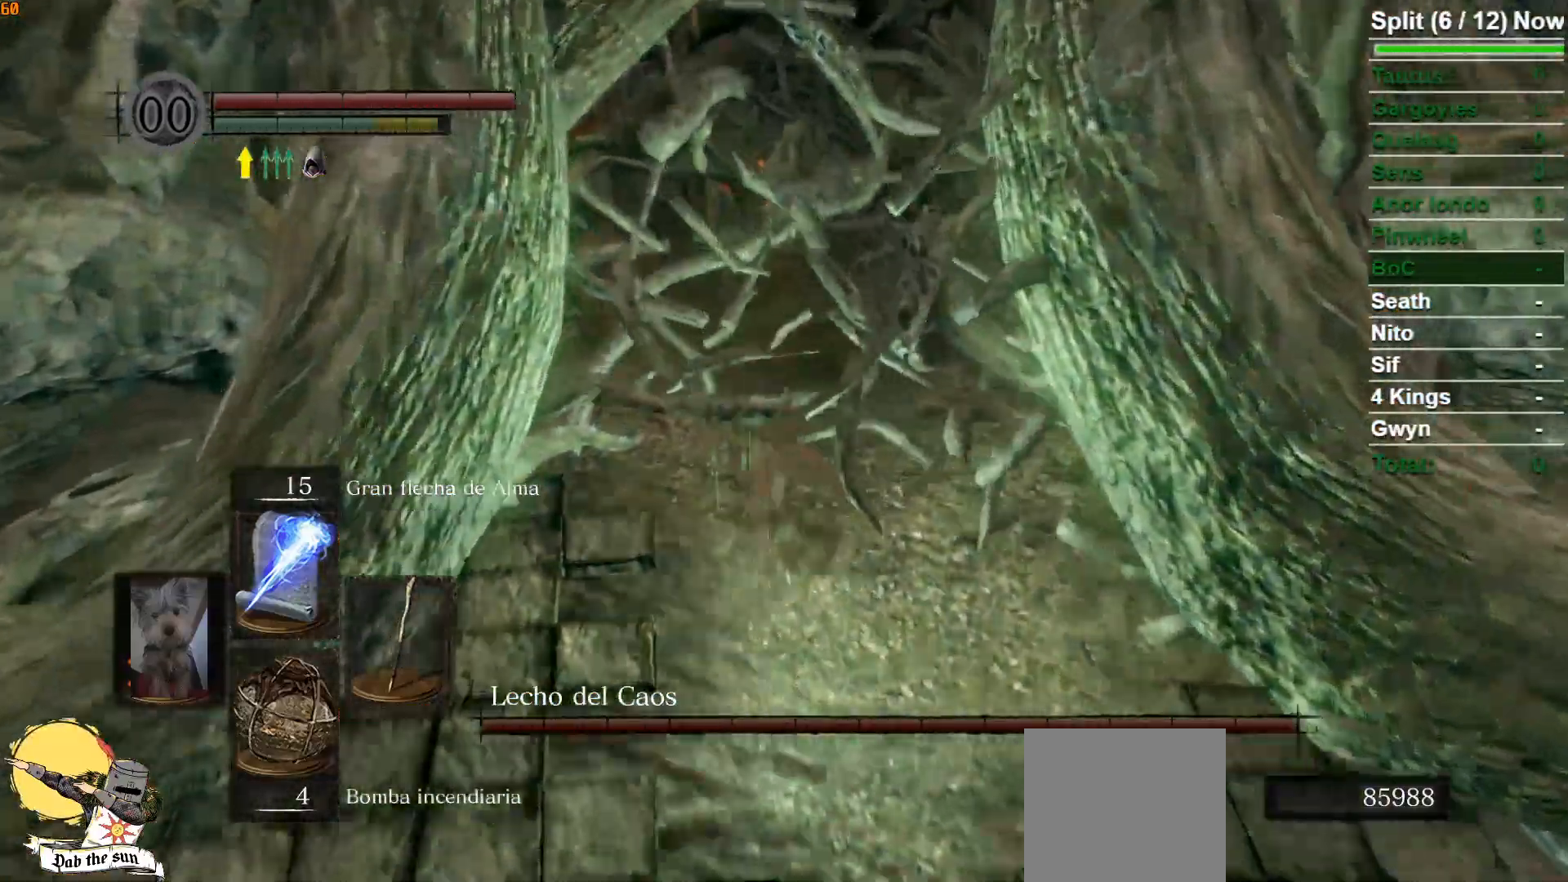
{"buttons": [], "left_stick": "up", "right_stick": "center", "events": [[67, "right_stick", "center"], [217, "B", "down"], [317, "B", "up"]]}
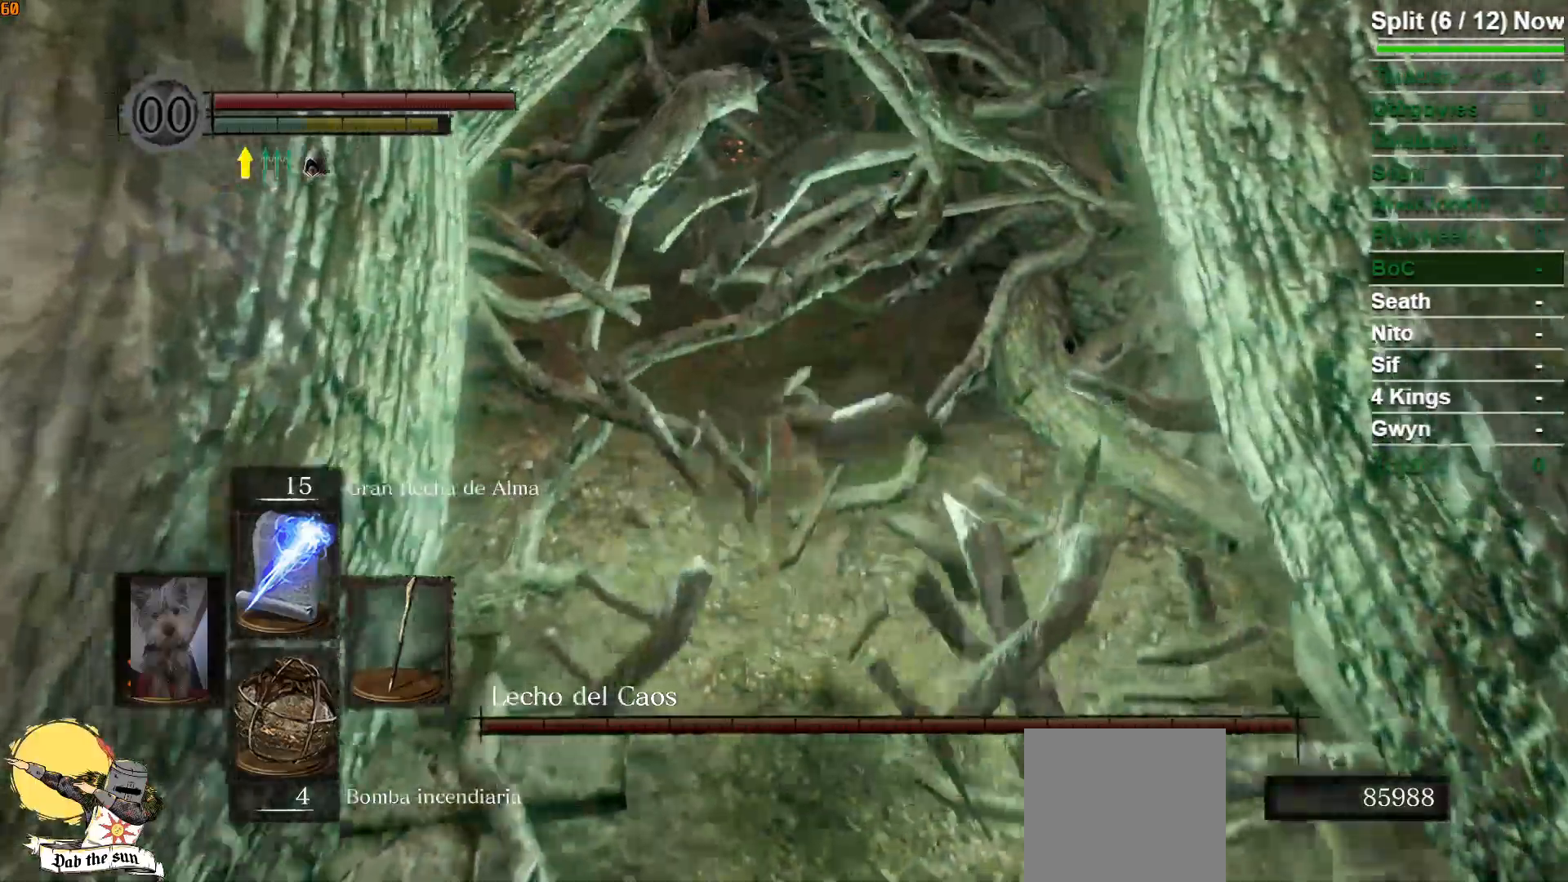
{"buttons": [], "left_stick": "up", "right_stick": "center", "events": []}
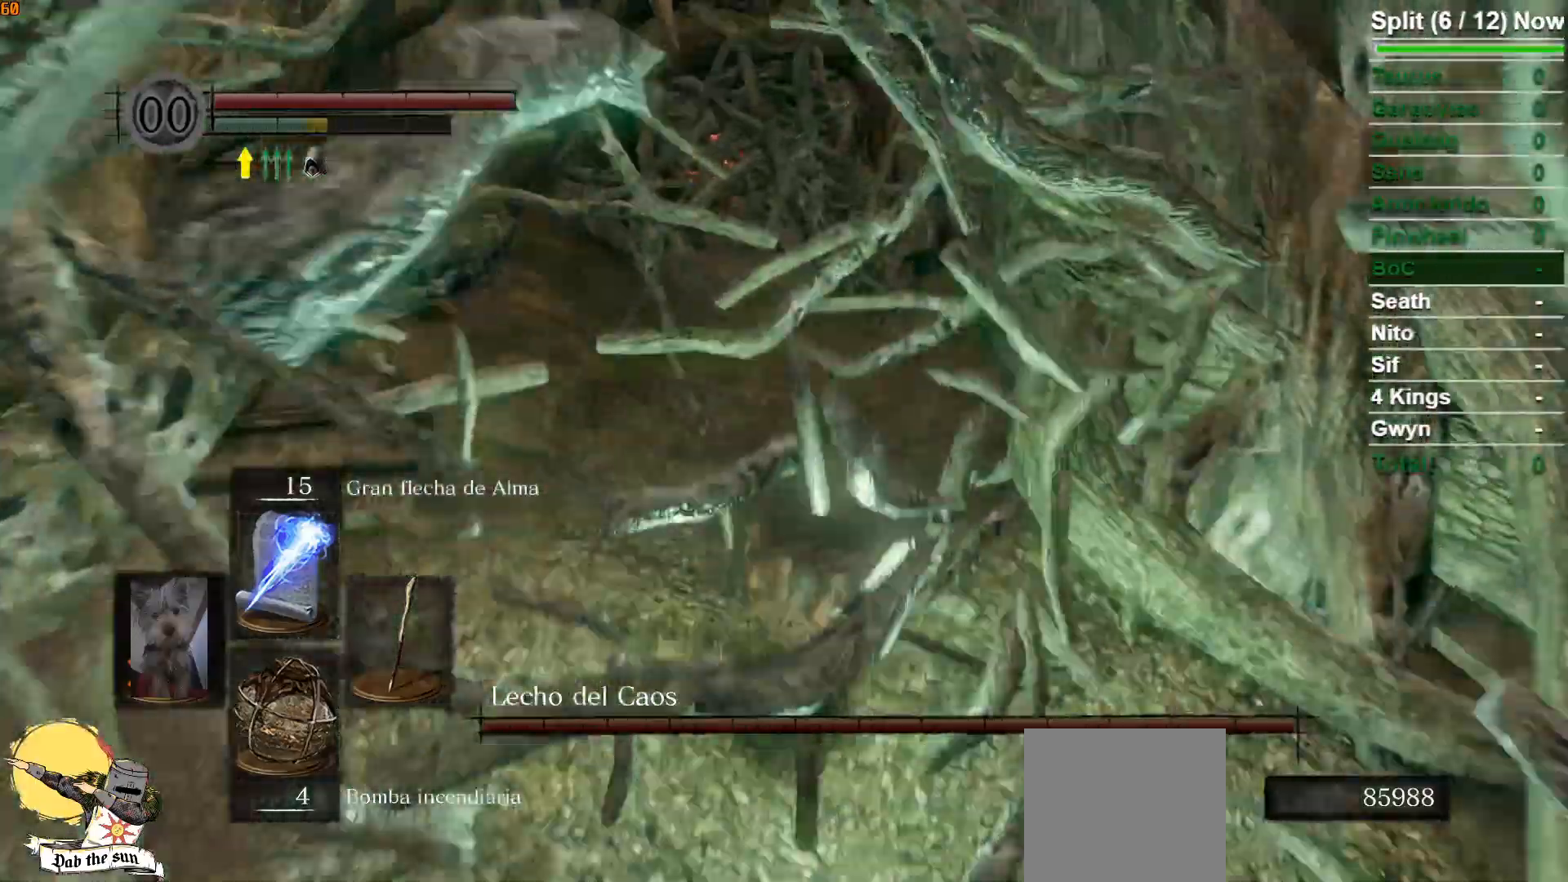
{"buttons": [], "left_stick": "up", "right_stick": "center", "events": [[333, "B", "down"], [433, "B", "up"]]}
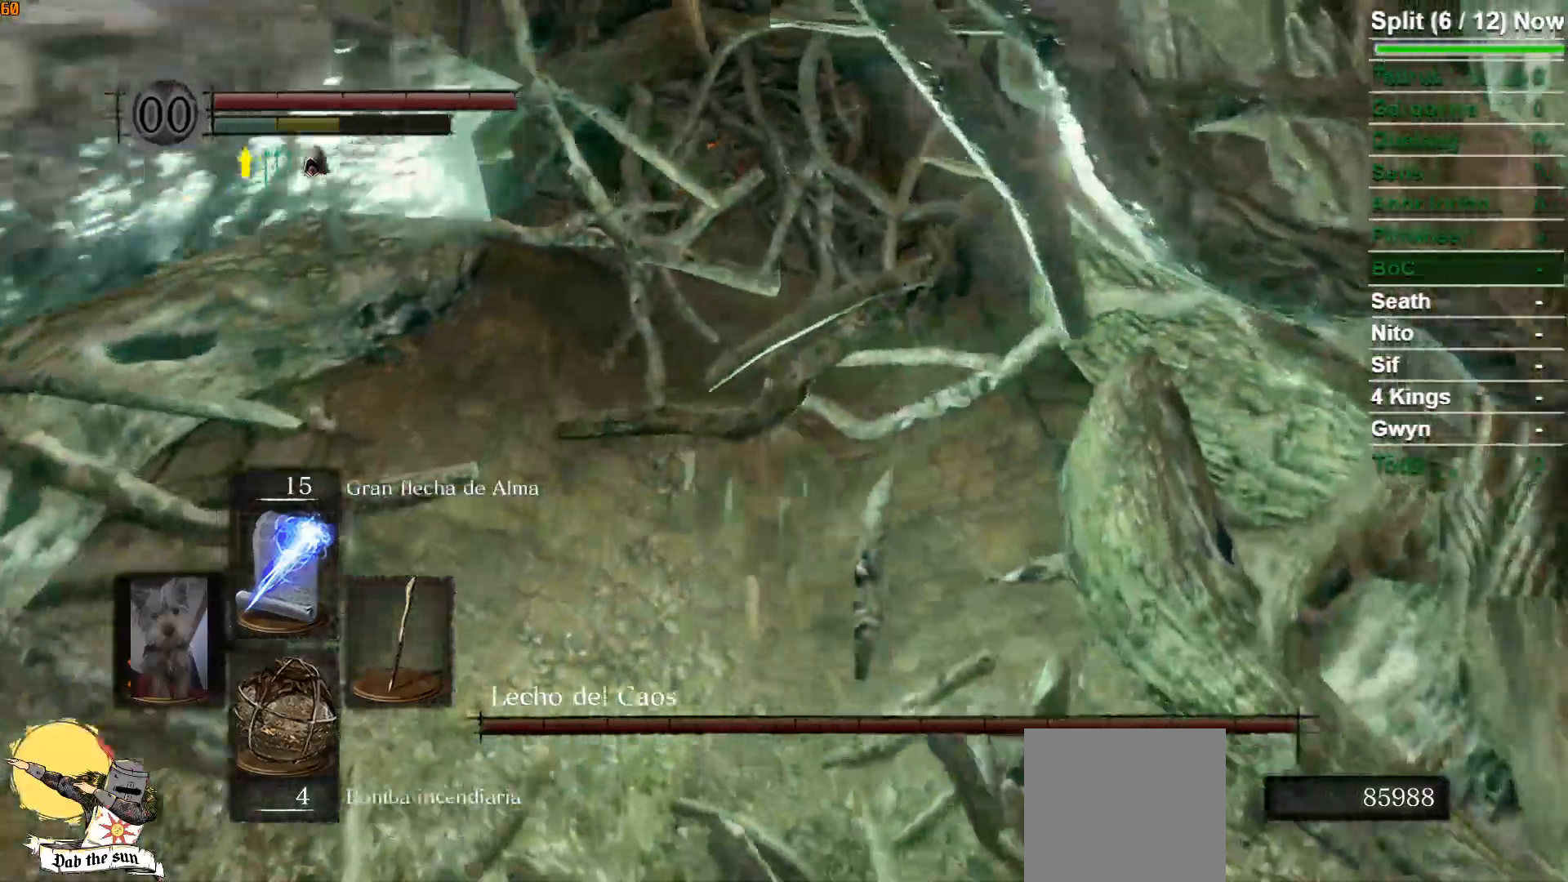
{"buttons": [], "left_stick": "up", "right_stick": "center", "events": []}
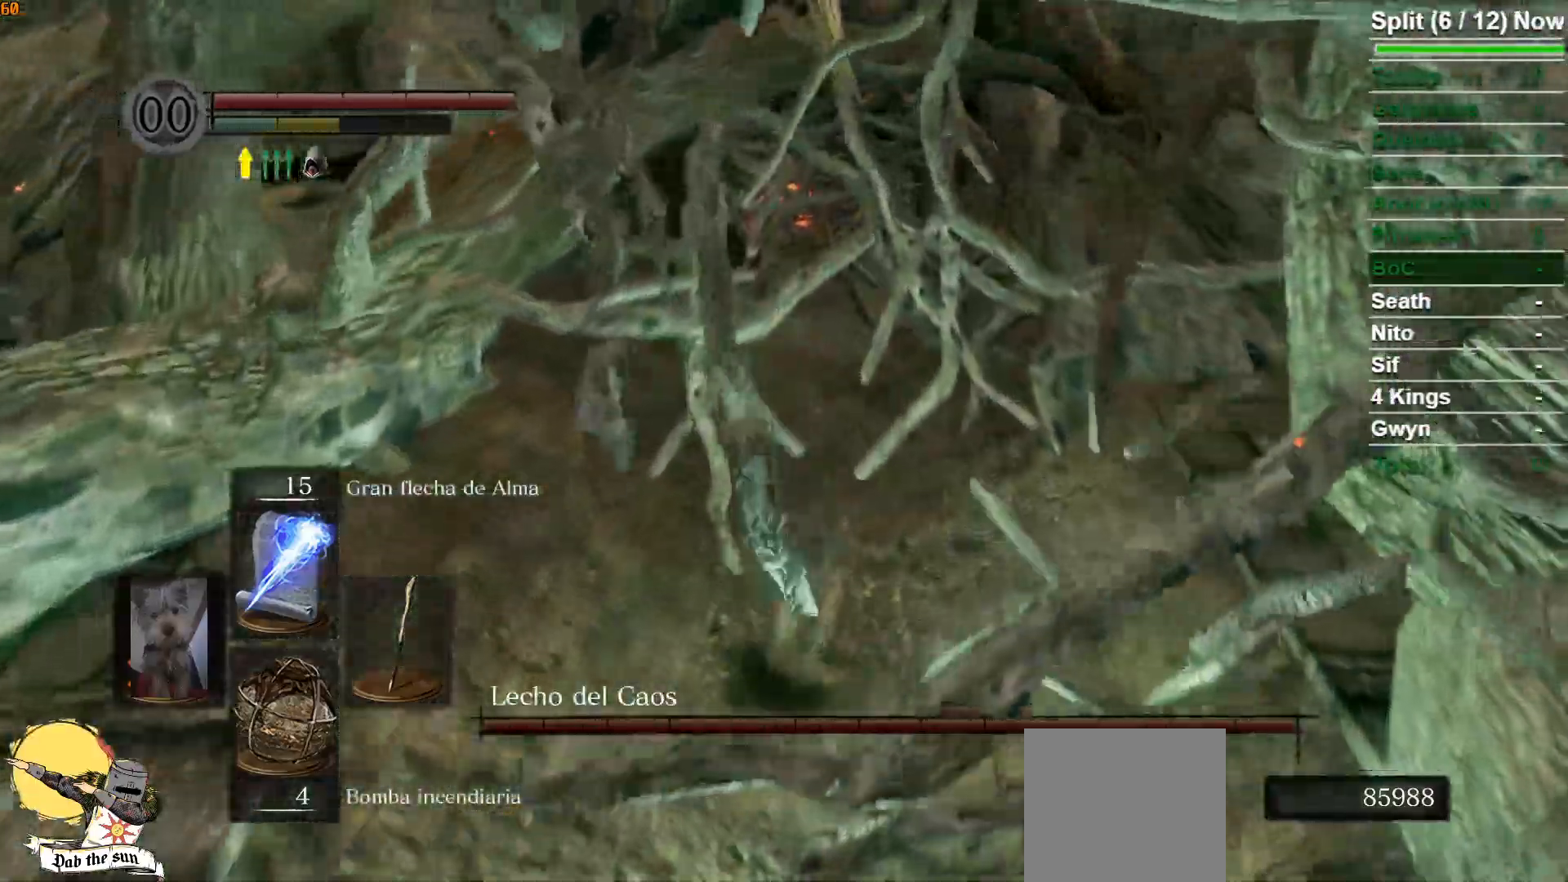
{"buttons": [], "left_stick": "up", "right_stick": "center", "events": [[200, "B", "down"], [300, "B", "up"]]}
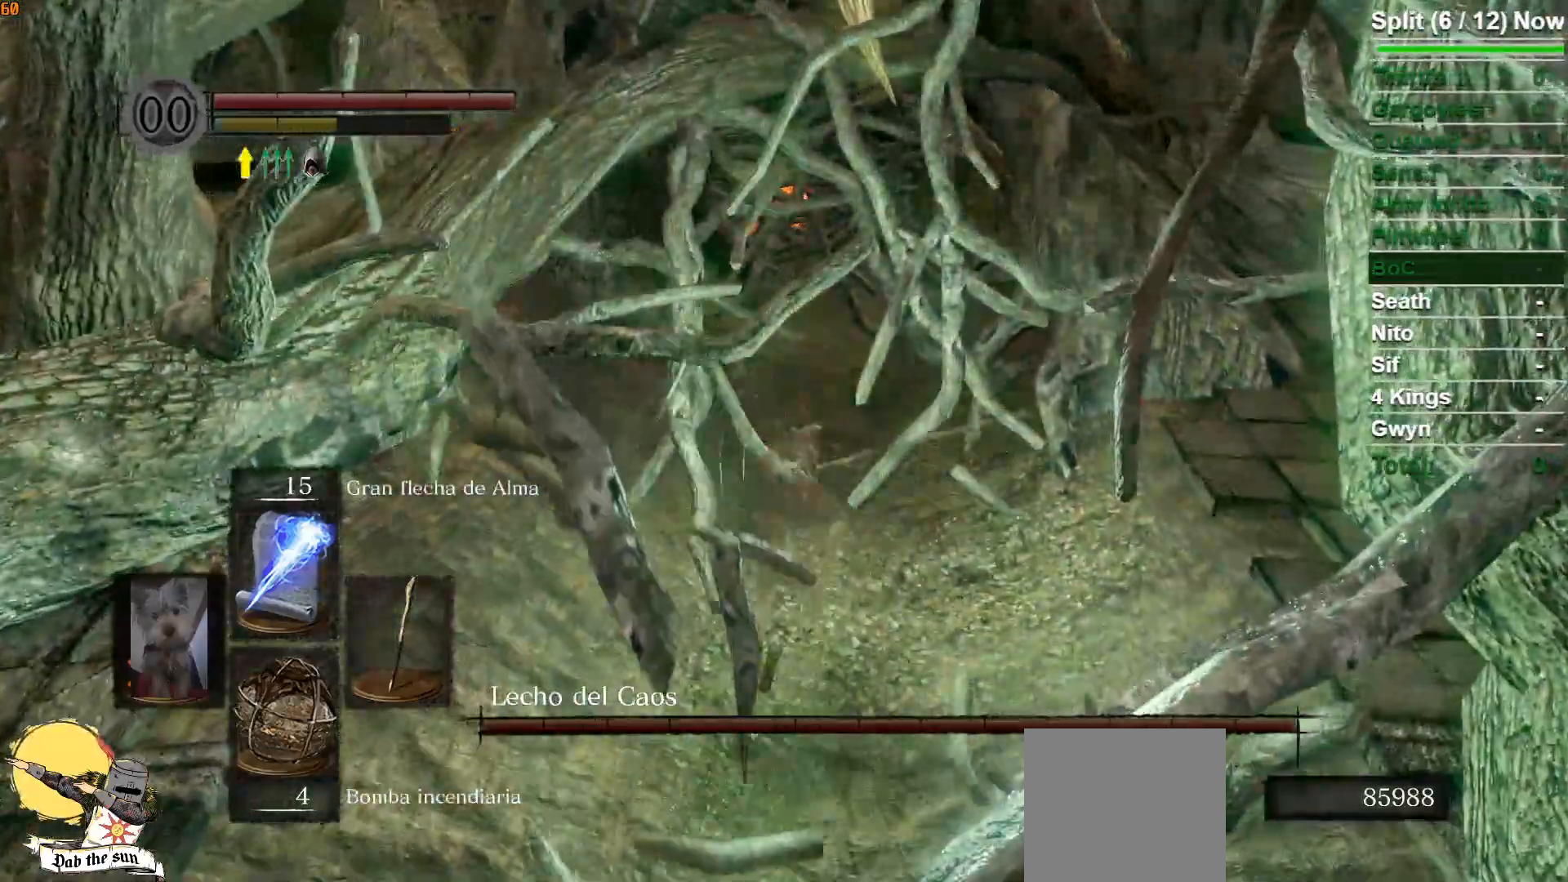
{"buttons": [], "left_stick": "up", "right_stick": "center", "events": []}
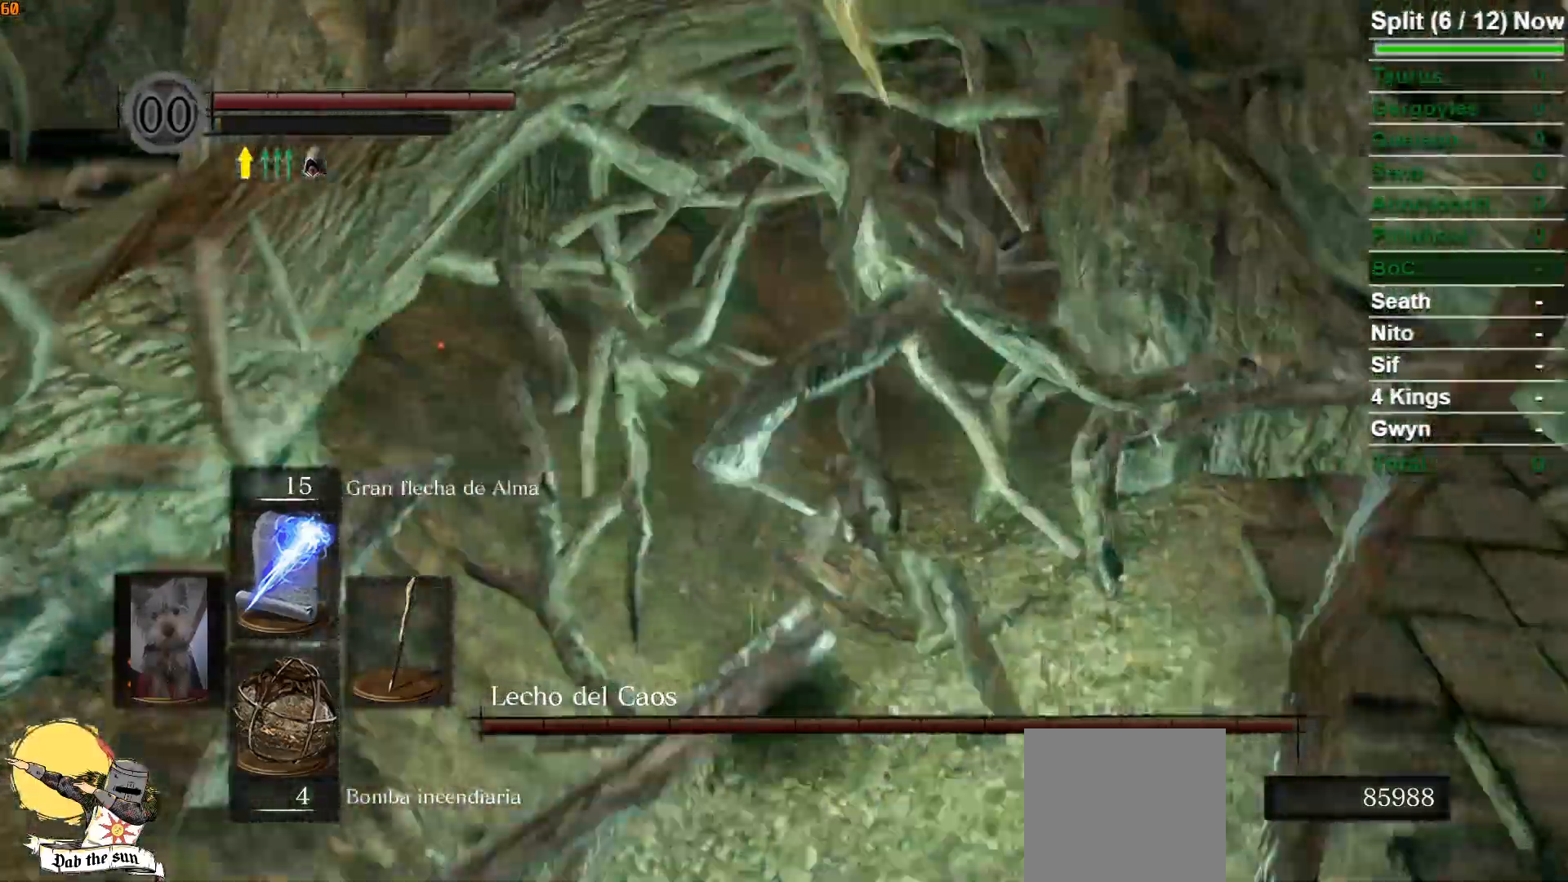
{"buttons": [], "left_stick": "up", "right_stick": "center", "events": []}
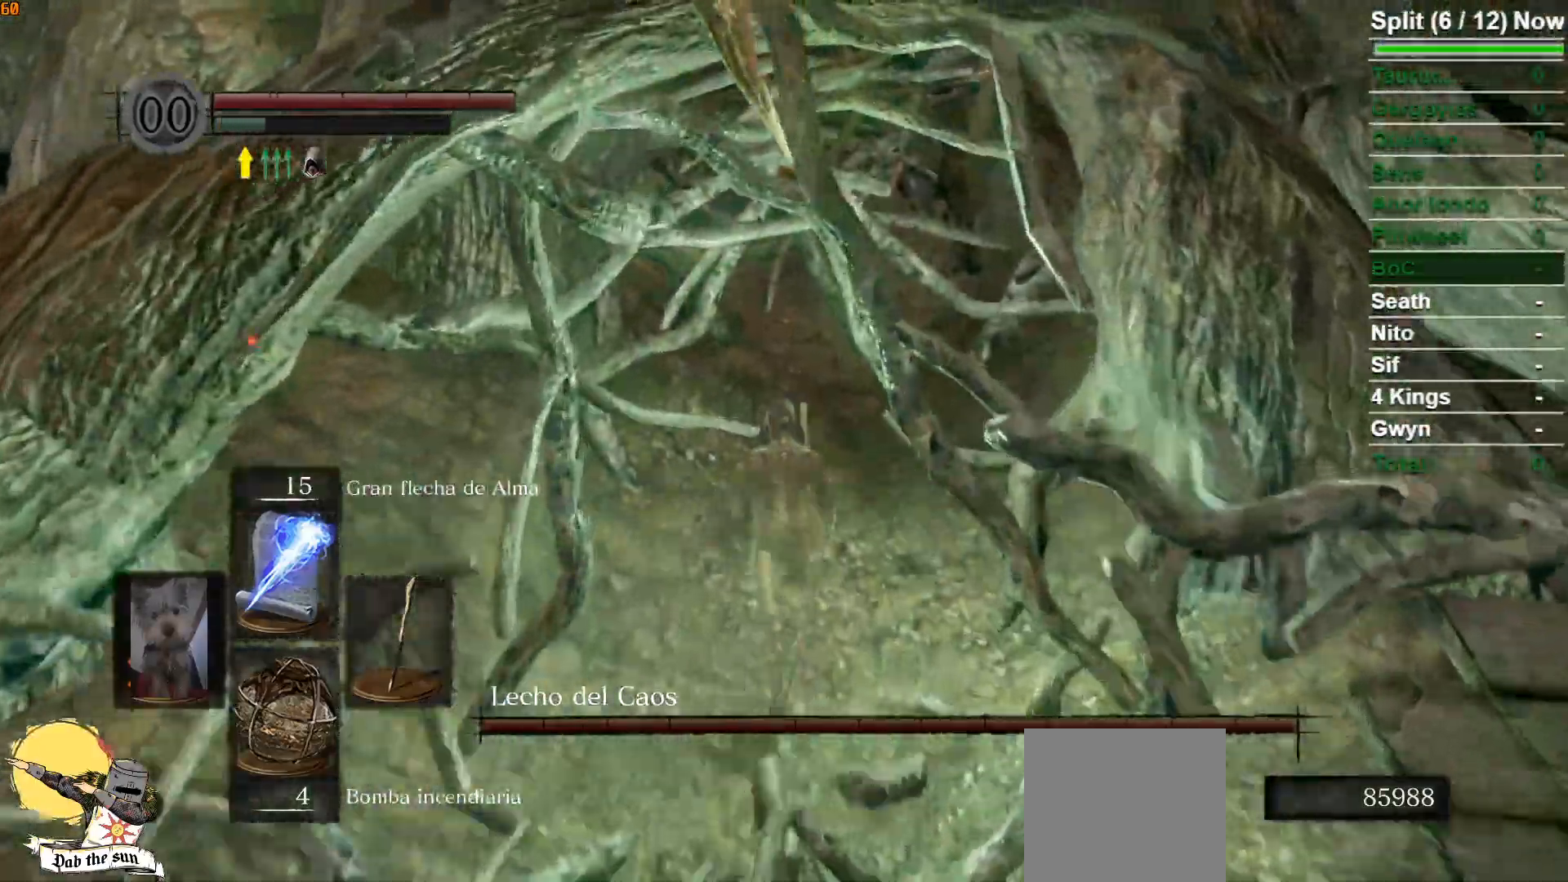
{"buttons": ["L2"], "left_stick": "up", "right_stick": "center", "events": [[250, "B", "down"], [383, "B", "up"], [417, "L2", "down"]]}
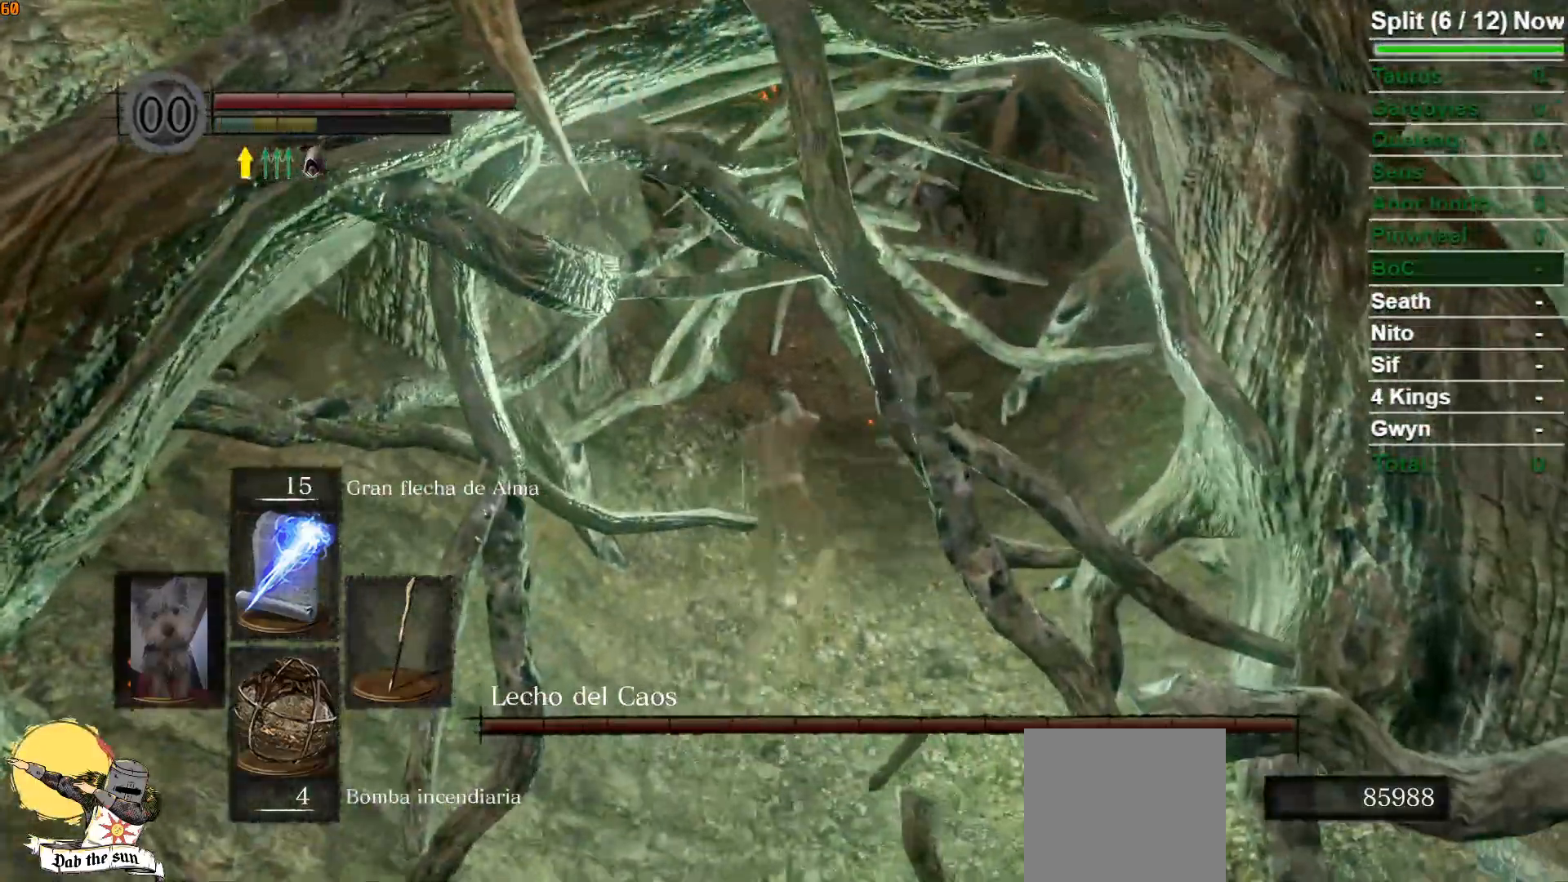
{"buttons": [], "left_stick": "up", "right_stick": "center", "events": [[17, "L2", "up"]]}
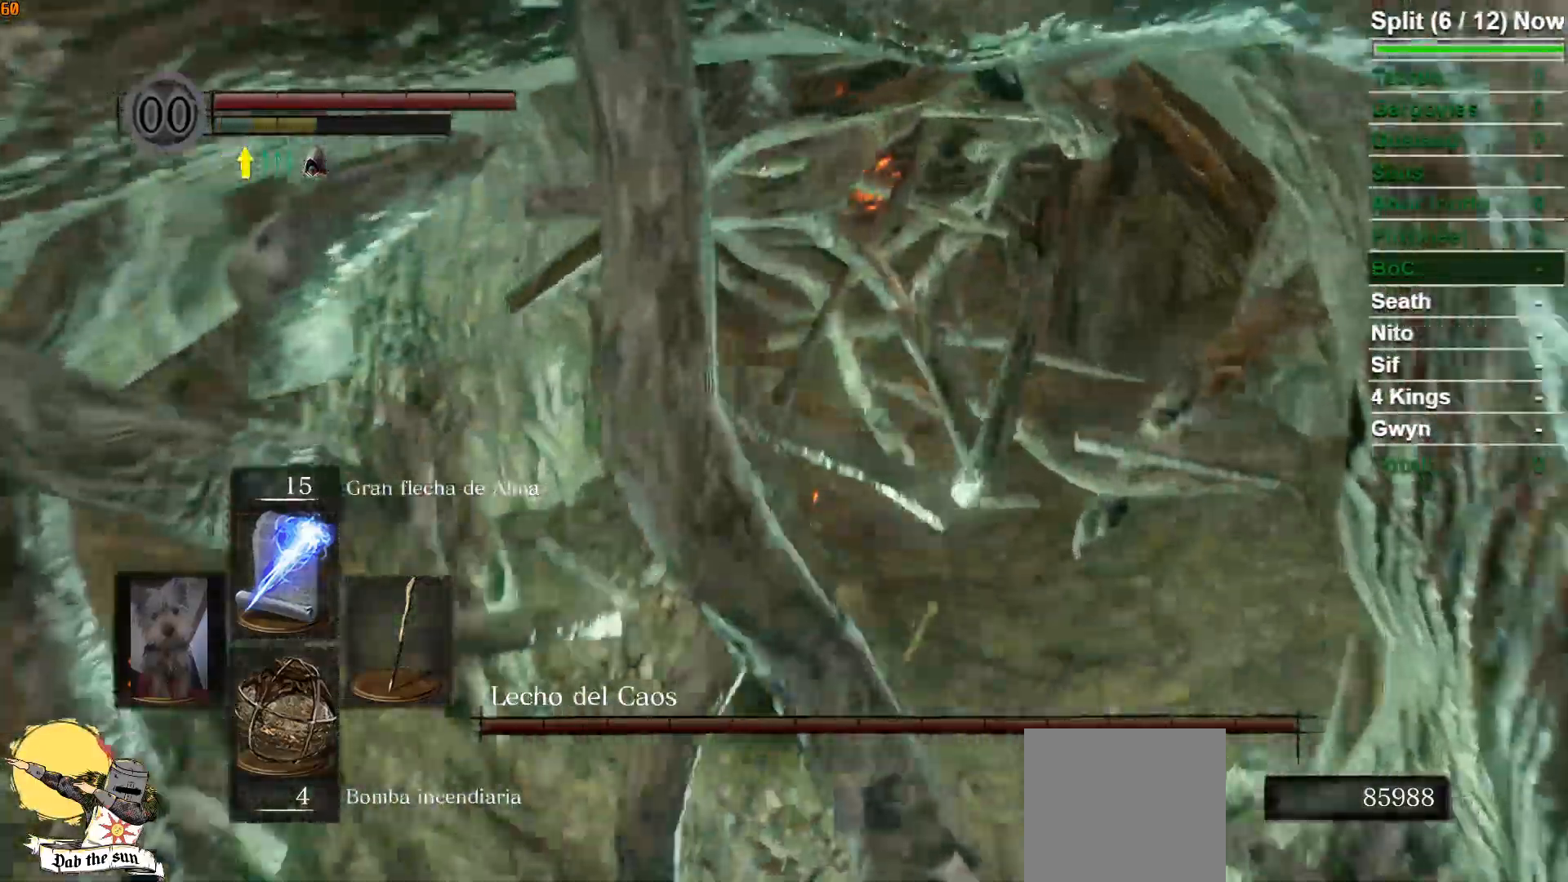
{"buttons": [], "left_stick": "up", "right_stick": "center", "events": [[117, "B", "down"], [200, "B", "up"]]}
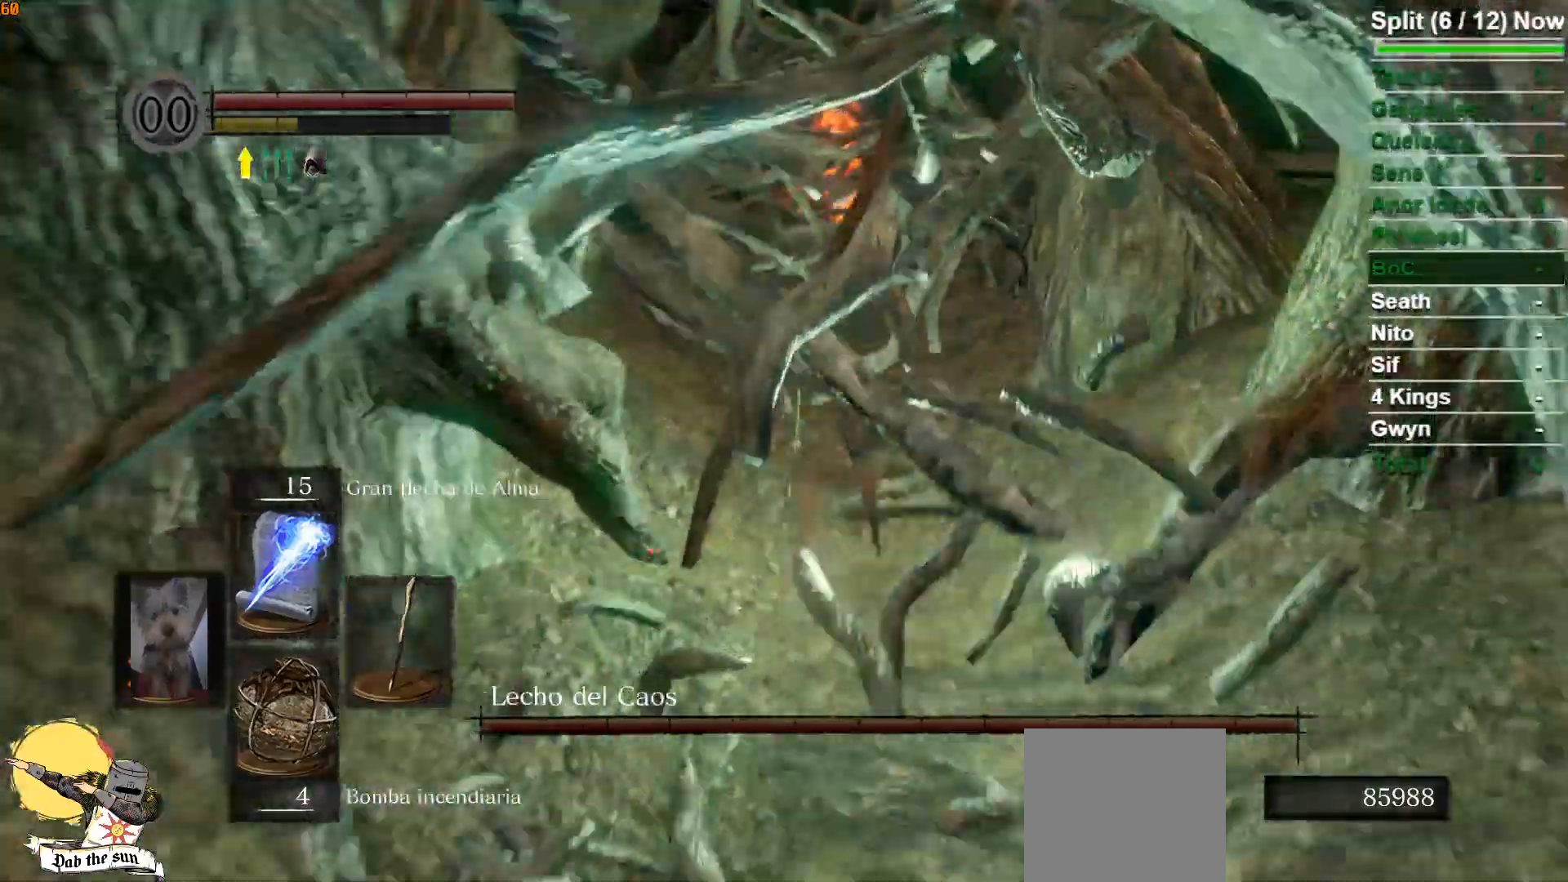
{"buttons": [], "left_stick": "up", "right_stick": "center", "events": [[233, "right_stick", "down-left"], [500, "right_stick", "center"]]}
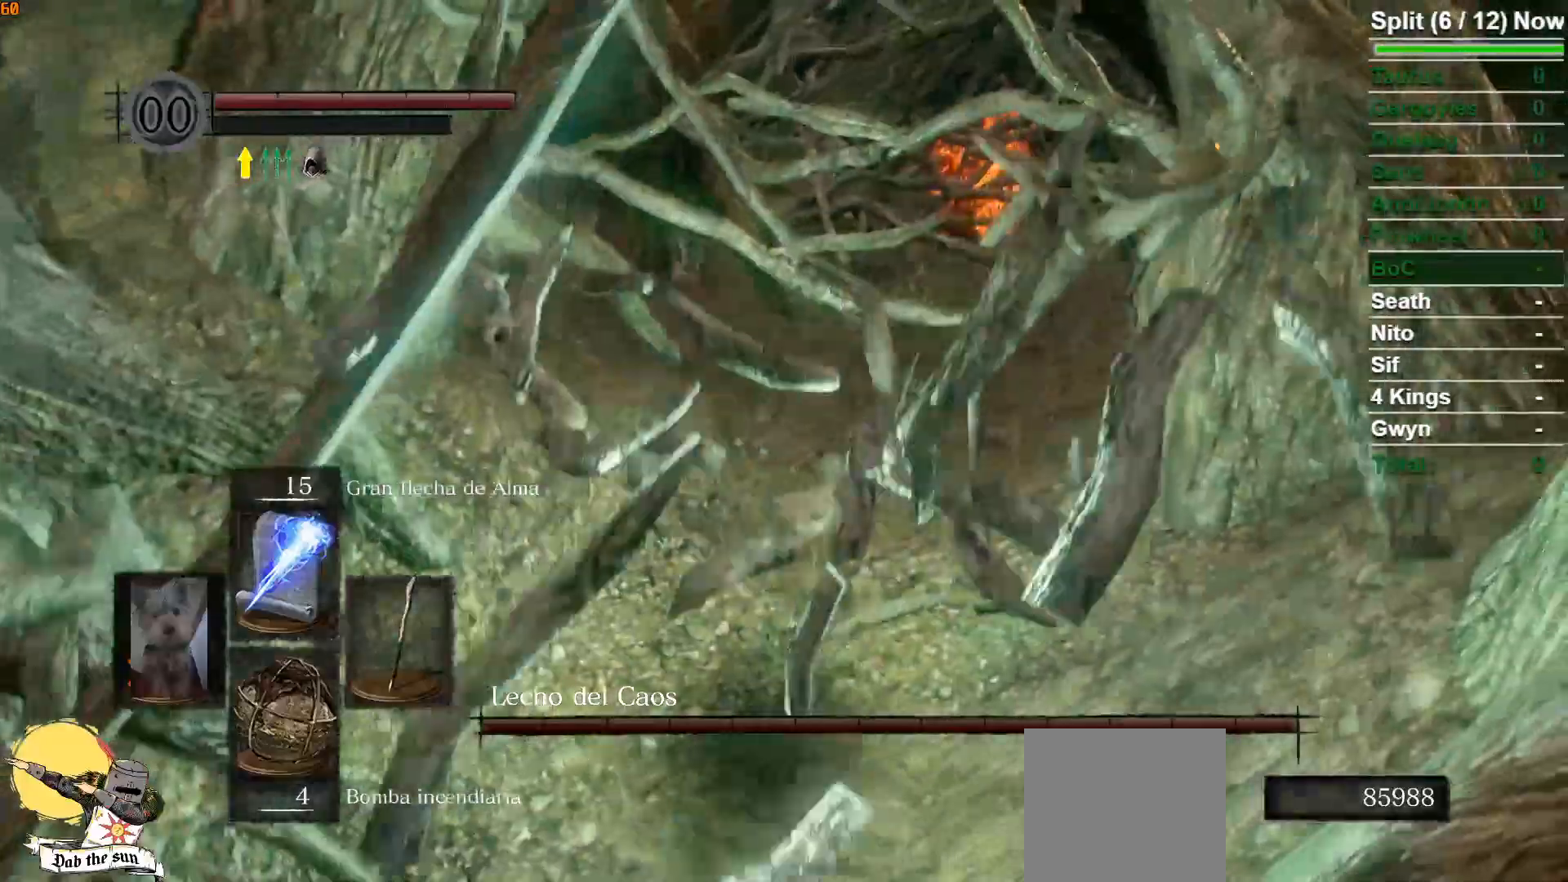
{"buttons": ["B"], "left_stick": "up", "right_stick": "center", "events": [[433, "B", "down"]]}
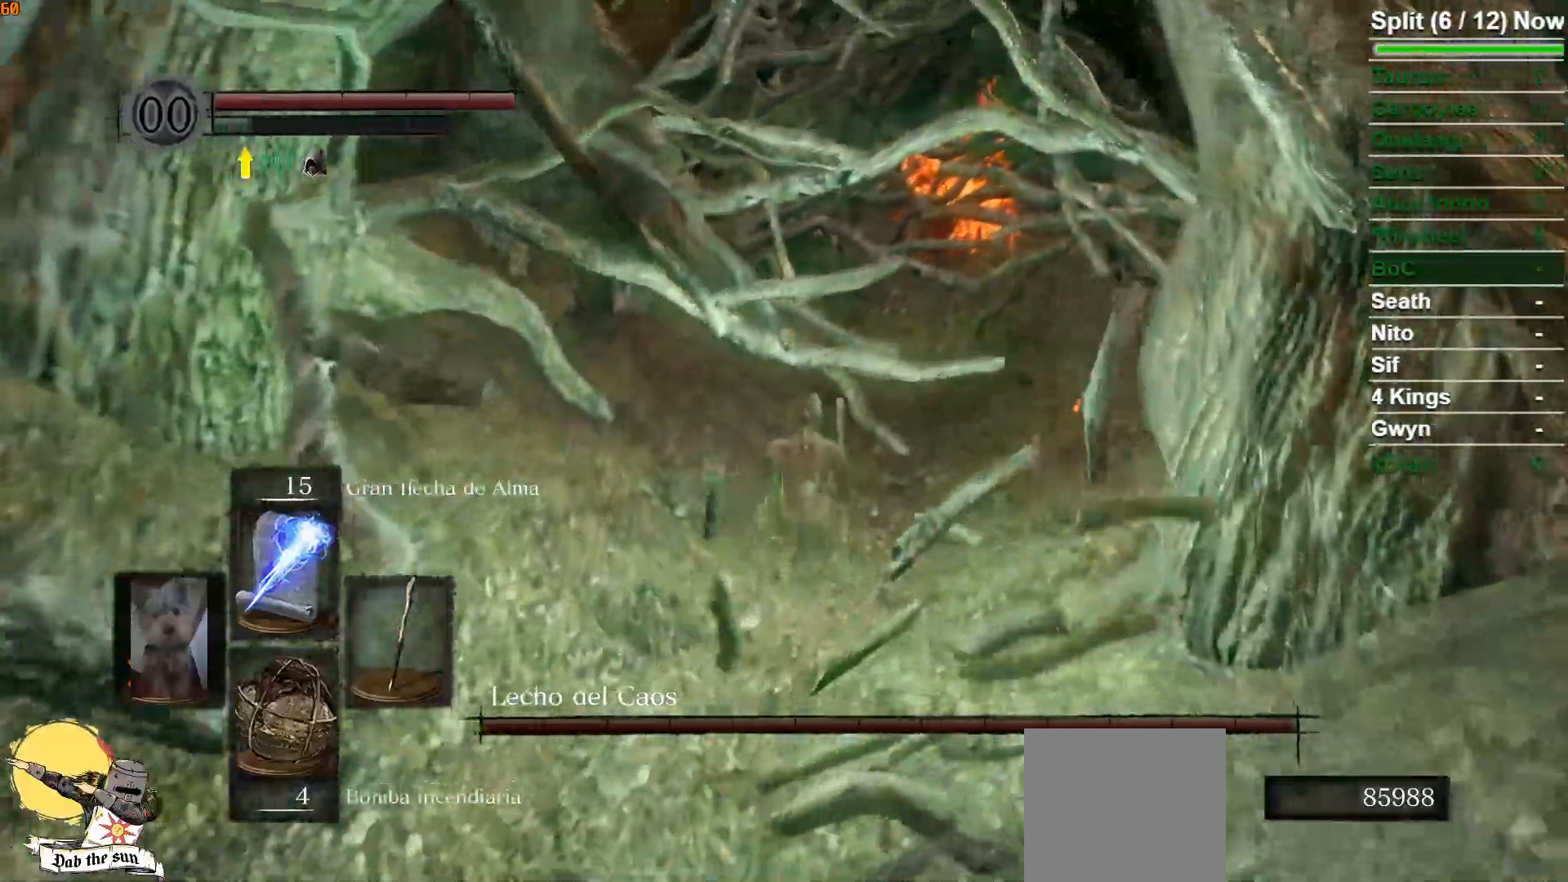
{"buttons": [], "left_stick": "up", "right_stick": "center", "events": [[33, "B", "up"]]}
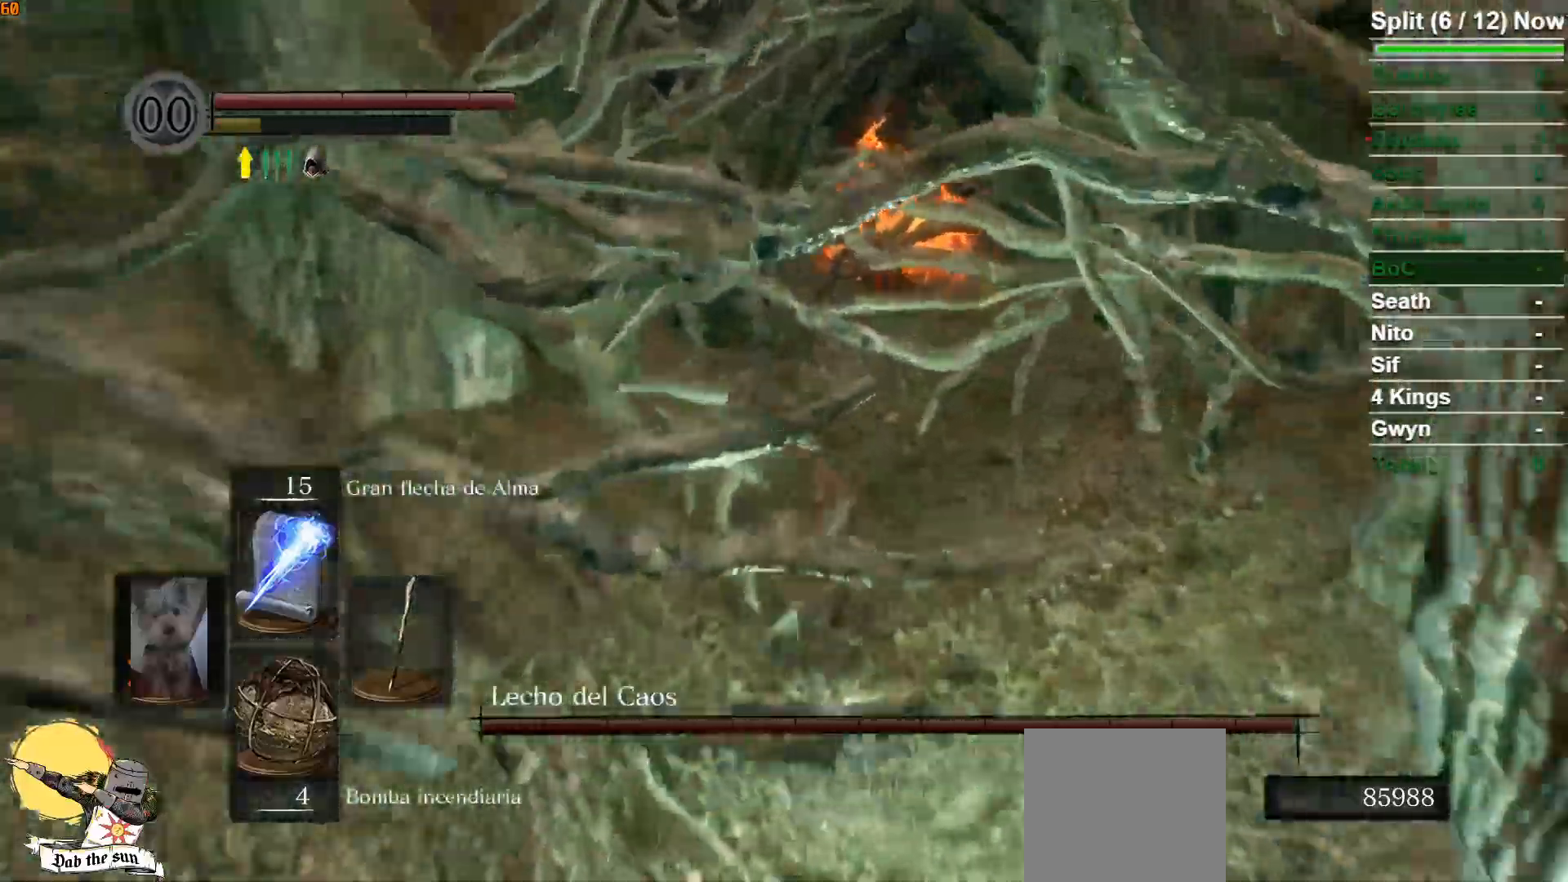
{"buttons": [], "left_stick": "up", "right_stick": "center", "events": [[333, "B", "down"], [483, "B", "up"]]}
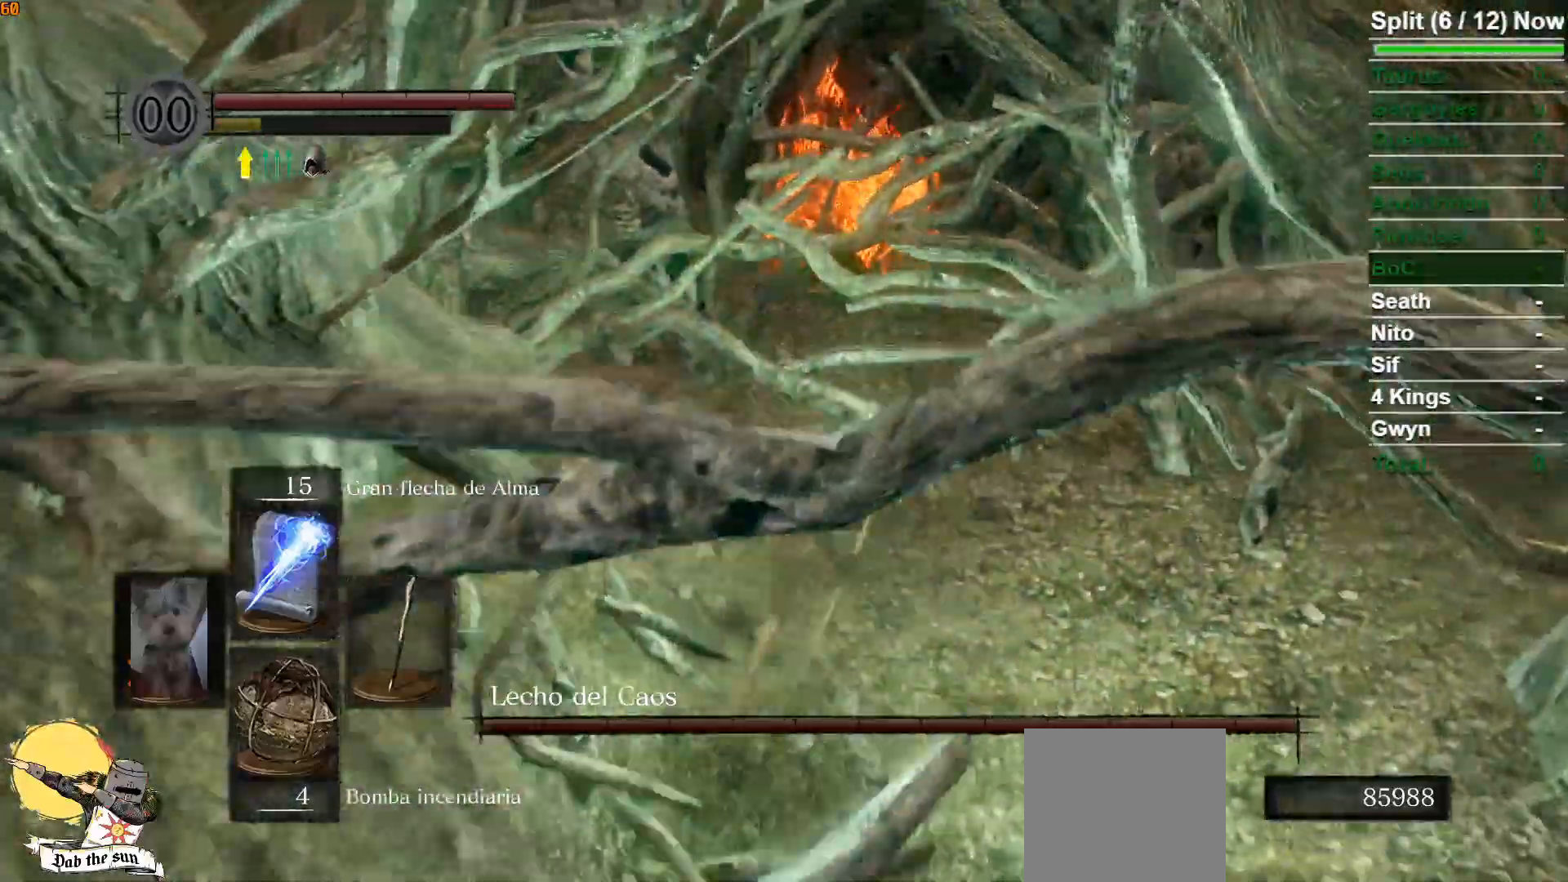
{"buttons": ["B"], "left_stick": "up", "right_stick": "center", "events": [[433, "B", "down"]]}
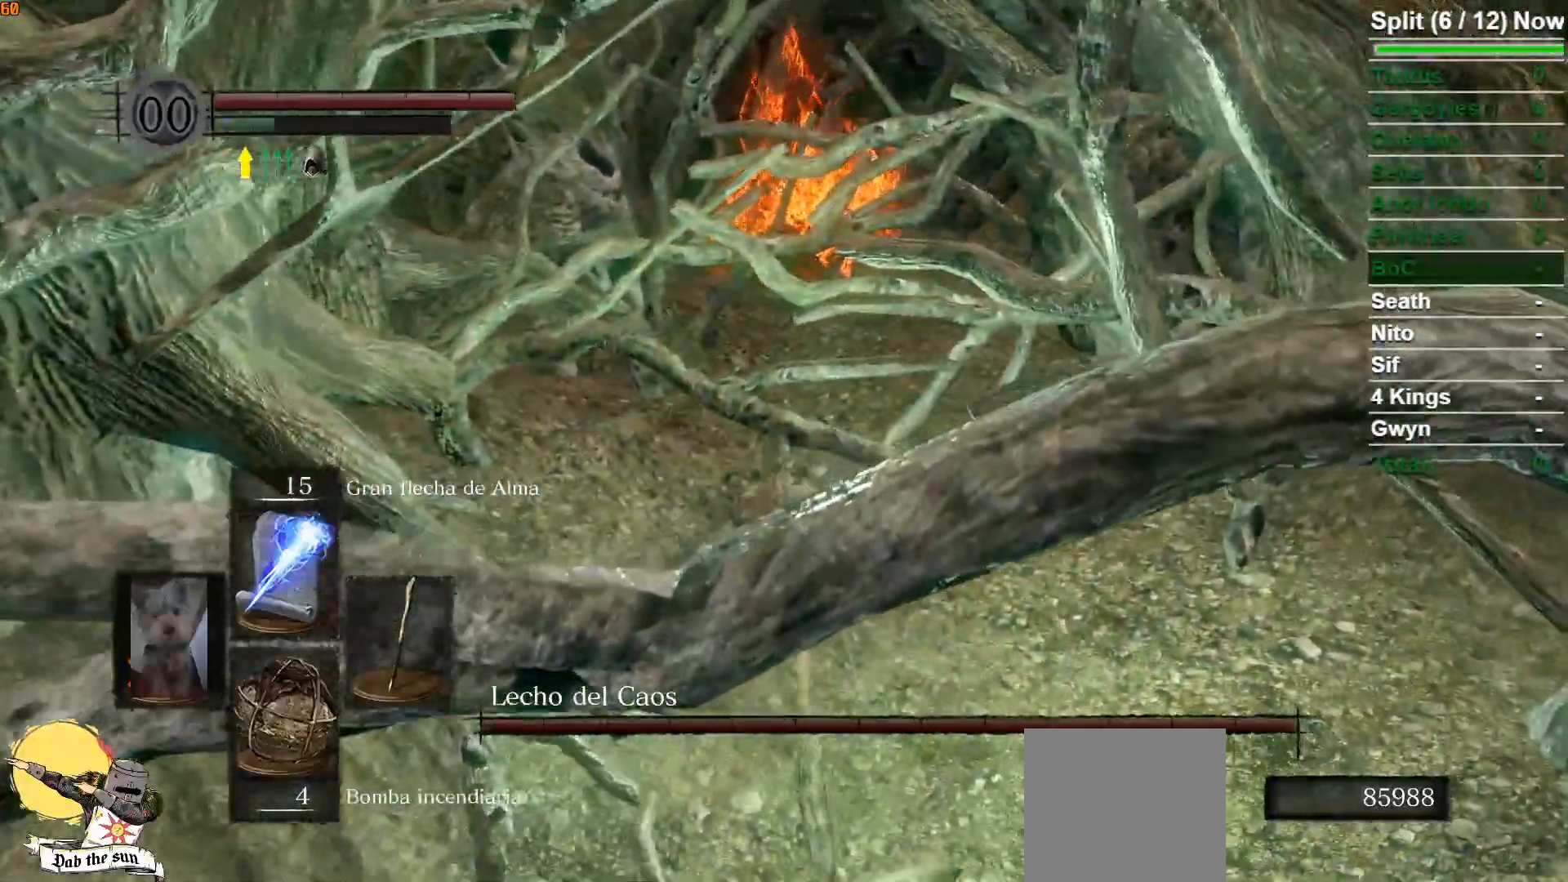
{"buttons": [], "left_stick": "up", "right_stick": "center", "events": [[33, "B", "up"]]}
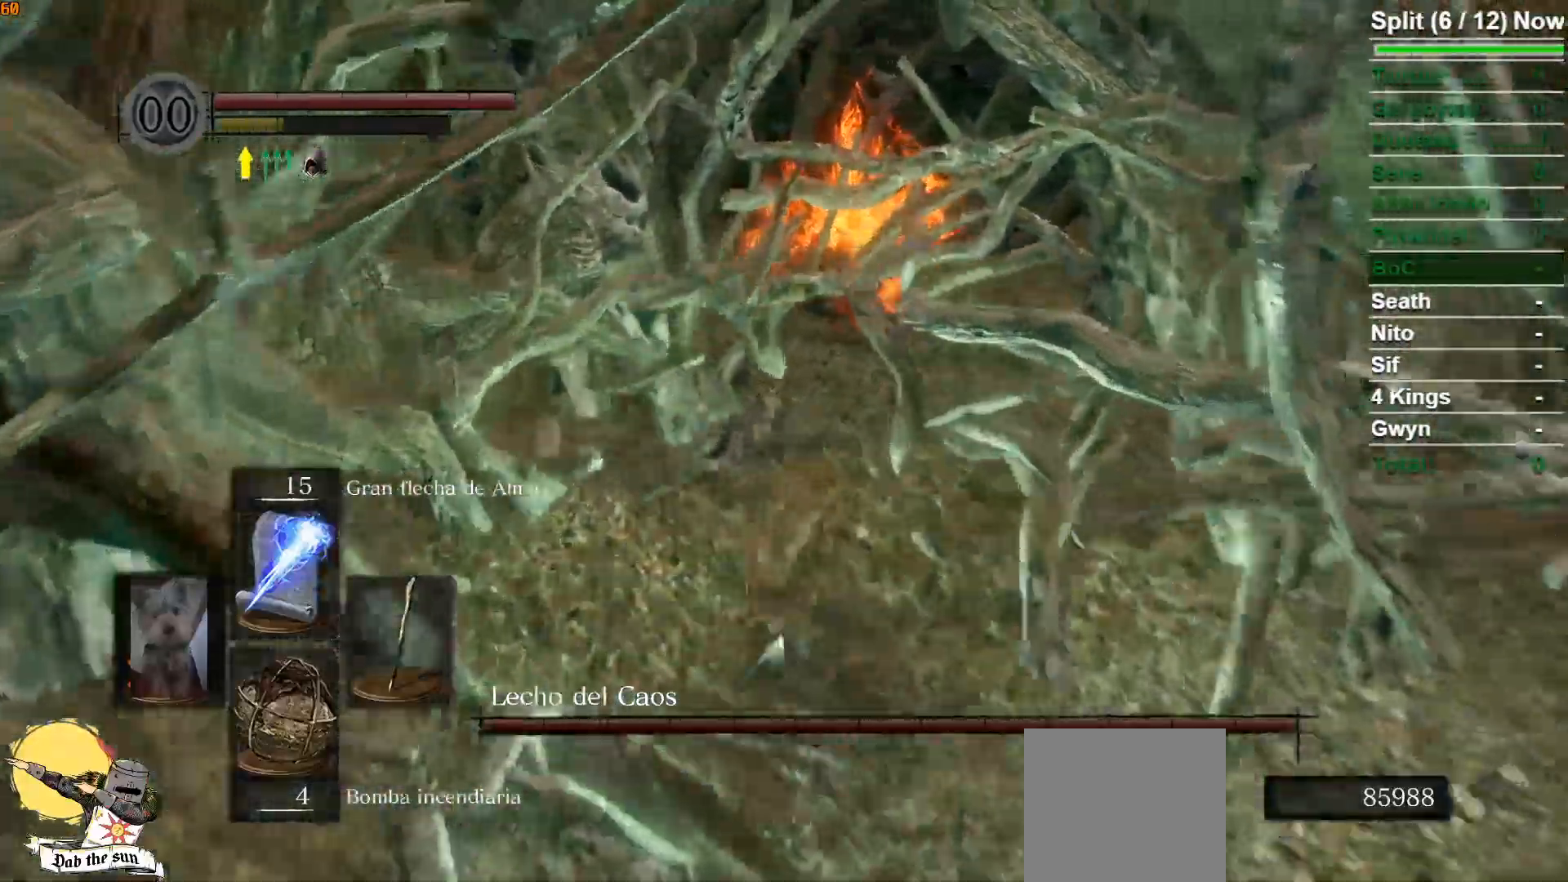
{"buttons": [], "left_stick": "up", "right_stick": "down", "events": [[400, "right_stick", "down"]]}
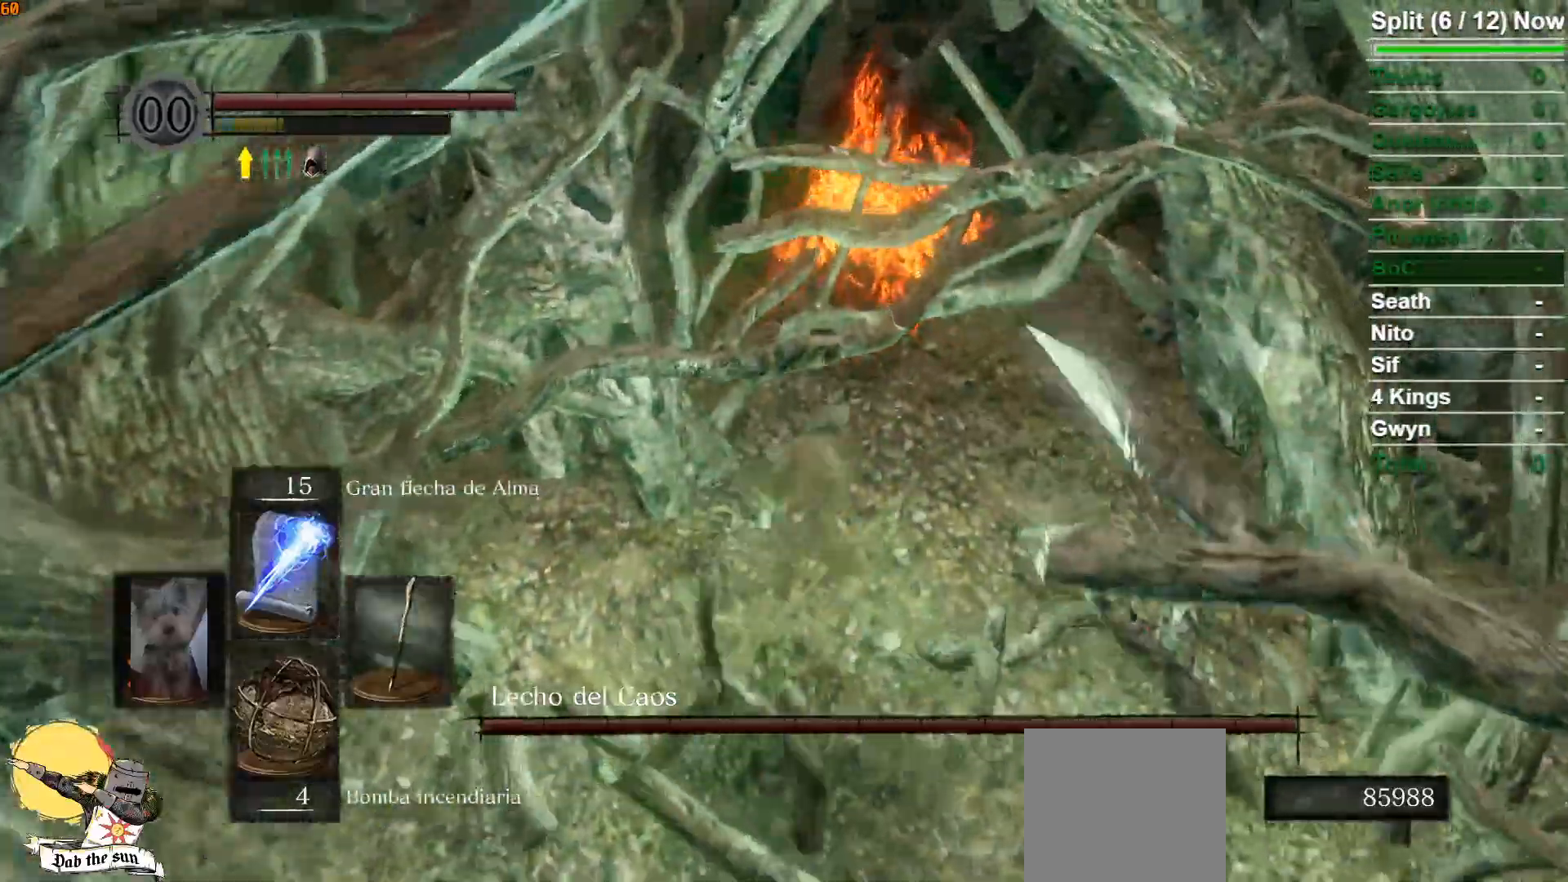
{"buttons": [], "left_stick": "up", "right_stick": "center", "events": [[17, "right_stick", "center"], [217, "B", "down"], [300, "B", "up"], [383, "B", "down"], [450, "B", "up"]]}